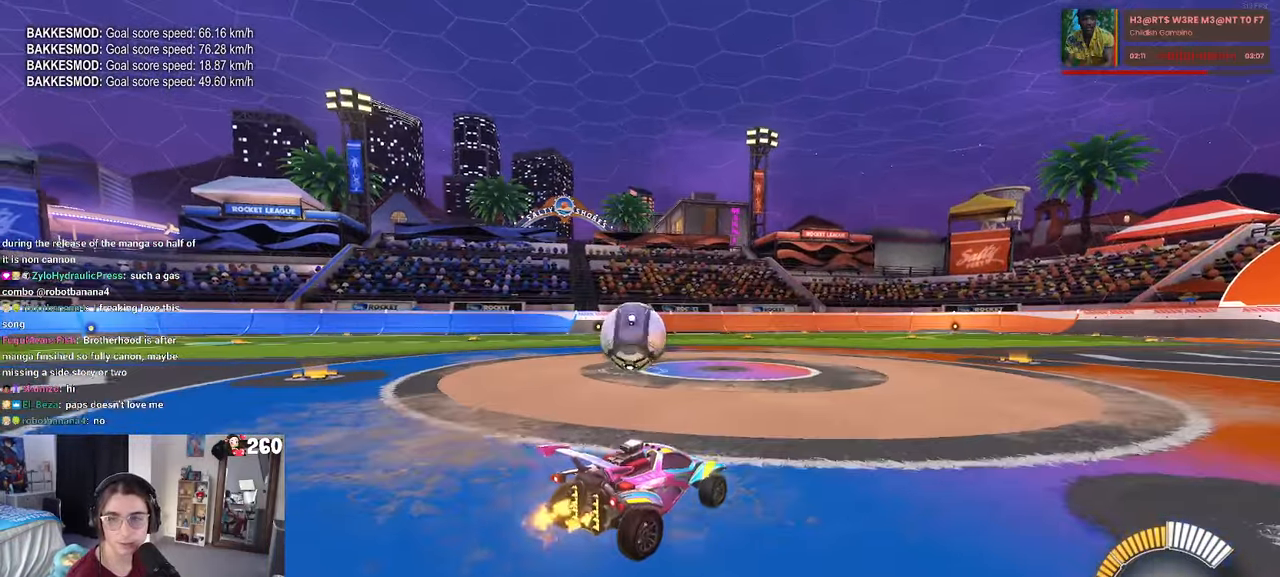
Gameplay with a controller (PlayStation layout); each line is a JSON object with the inputs held at the frame after it. "events" lists button and stick changes between this image and that frame as [ms after this image, input, new state], when the widget could be followed in between. Not read: R2.
{"buttons": [], "left_stick": "left", "right_stick": "center", "events": [[133, "left_stick", "left"]]}
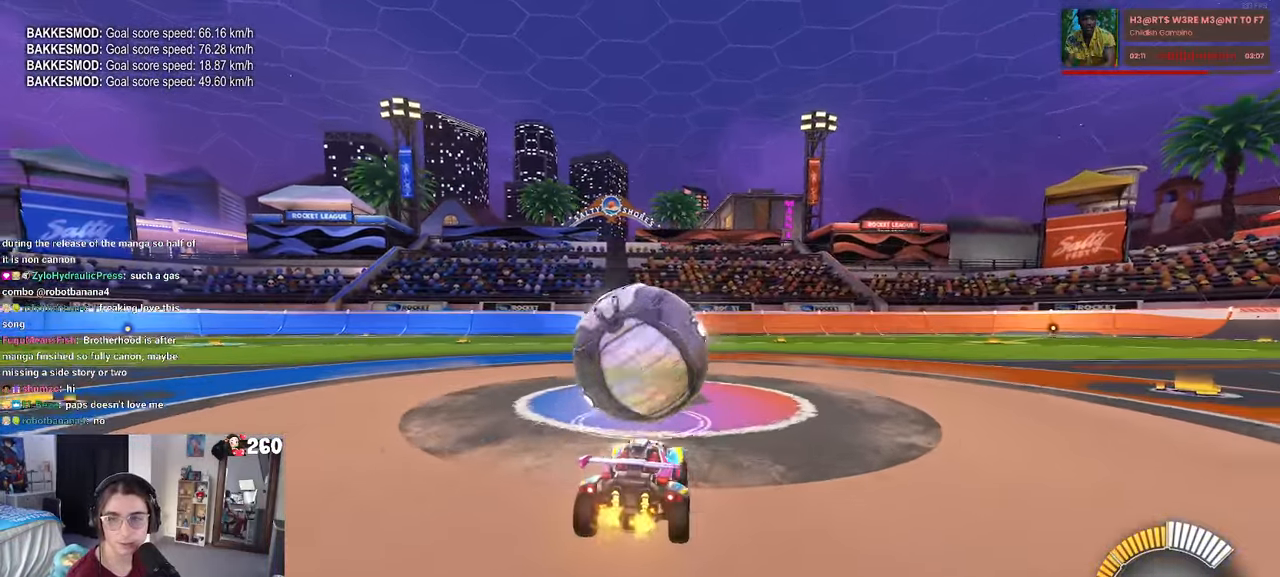
{"buttons": [], "left_stick": "center", "right_stick": "center", "events": [[33, "left_stick", "center"], [100, "left_stick", "right"], [350, "left_stick", "center"]]}
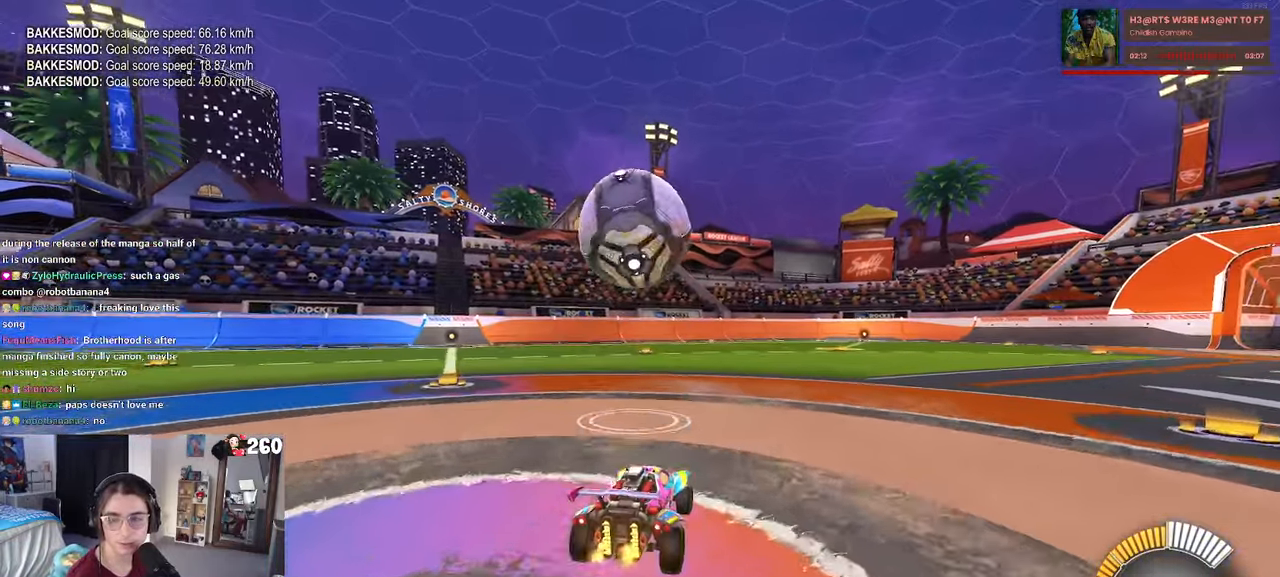
{"buttons": ["CROSS"], "left_stick": "down-left", "right_stick": "center", "events": [[166, "left_stick", "right"], [283, "CROSS", "down"], [283, "left_stick", "center"], [333, "left_stick", "up-left"], [383, "CROSS", "up"], [433, "CROSS", "down"], [500, "left_stick", "down-left"]]}
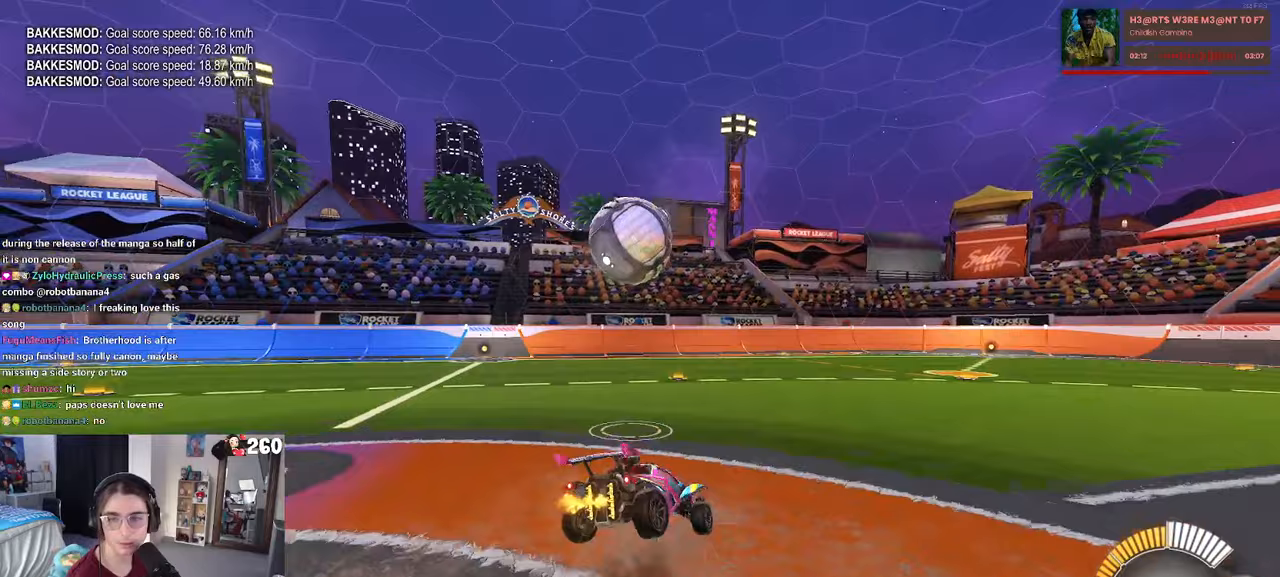
{"buttons": ["SQUARE"], "left_stick": "down-left", "right_stick": "center", "events": [[17, "left_stick", "down"], [67, "CROSS", "up"], [283, "left_stick", "down-left"], [317, "SQUARE", "down"]]}
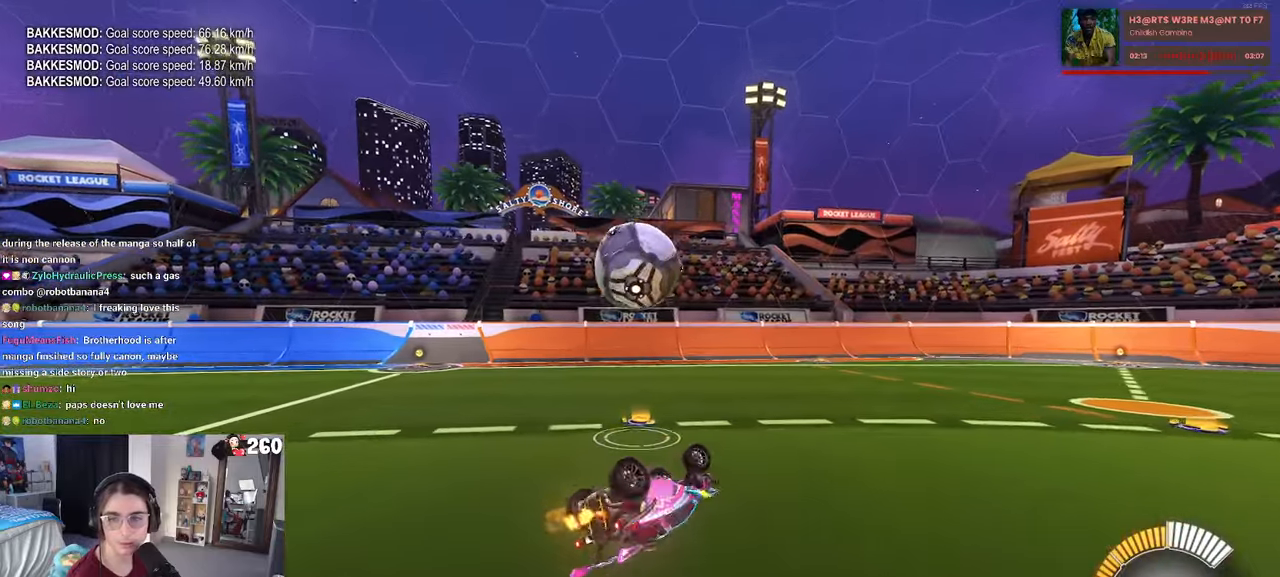
{"buttons": [], "left_stick": "center", "right_stick": "center", "events": [[217, "SQUARE", "up"], [283, "left_stick", "down-right"], [367, "left_stick", "right"], [483, "left_stick", "center"]]}
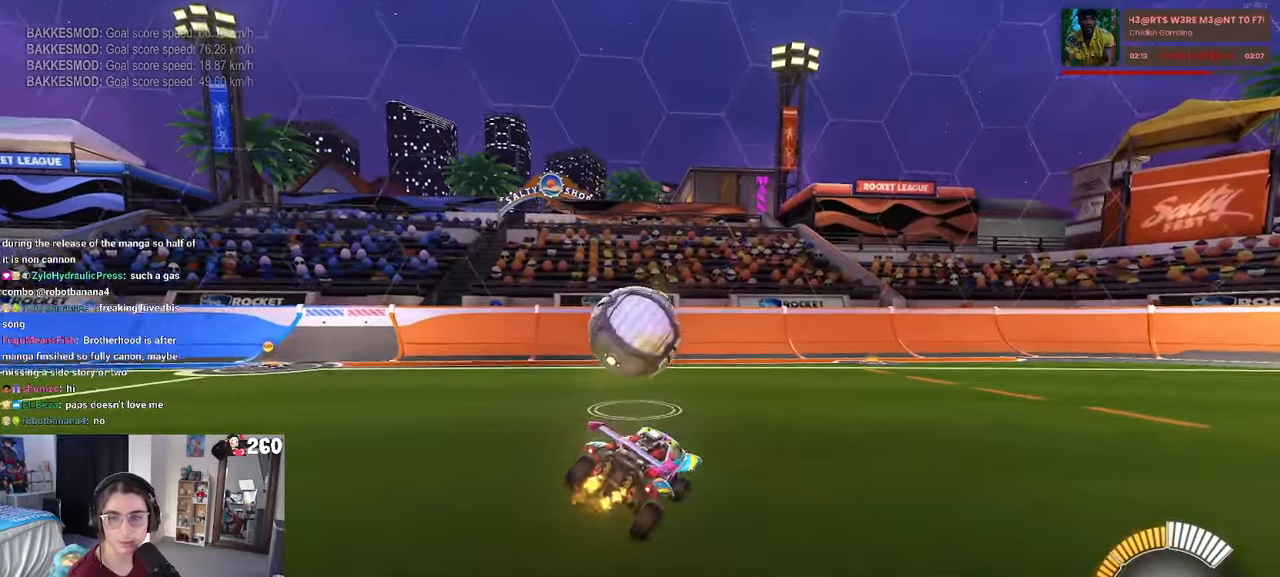
{"buttons": [], "left_stick": "left", "right_stick": "center", "events": [[500, "left_stick", "left"]]}
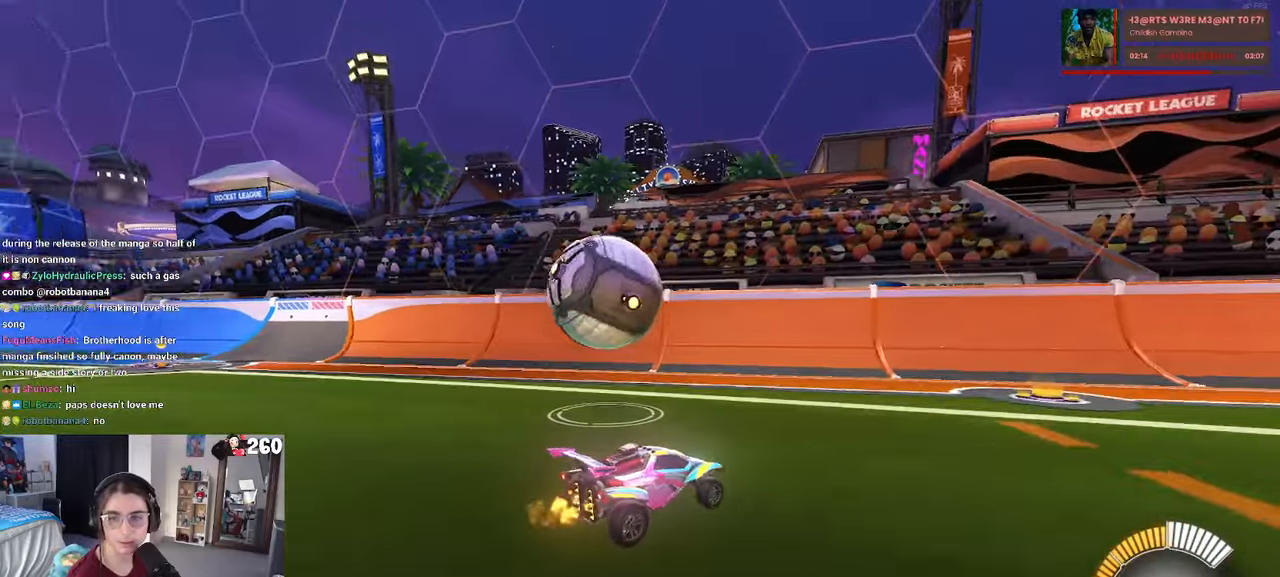
{"buttons": ["CROSS"], "left_stick": "down-left", "right_stick": "center", "events": [[300, "left_stick", "down-left"], [417, "CROSS", "down"]]}
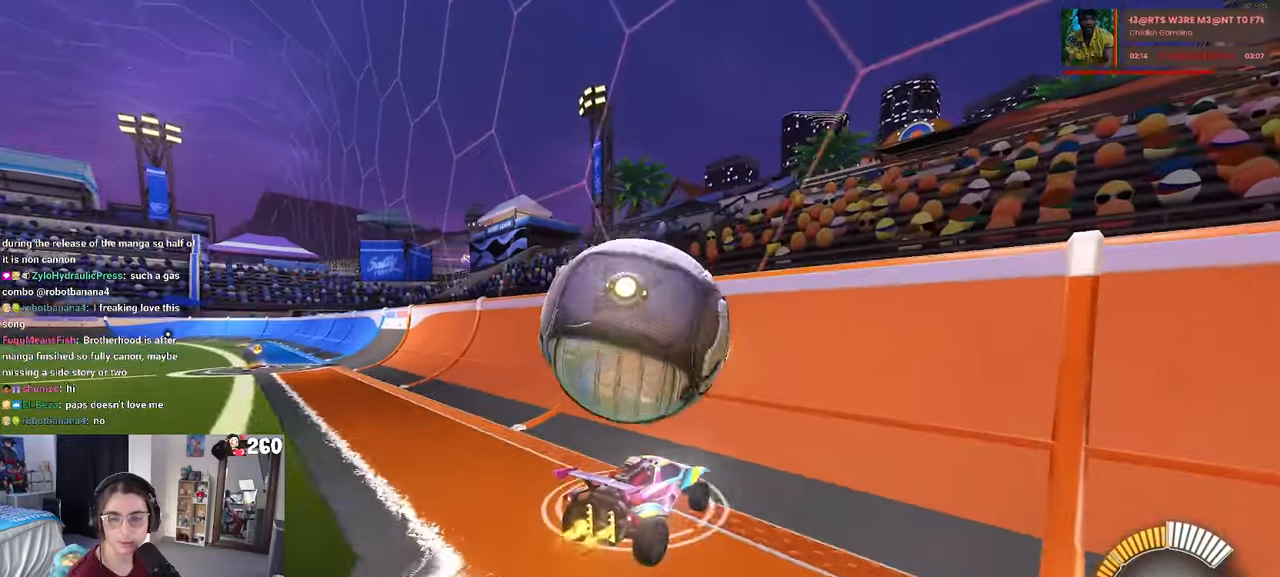
{"buttons": [], "left_stick": "down-left", "right_stick": "center", "events": [[17, "L1", "down"], [183, "CROSS", "up"], [417, "L1", "up"]]}
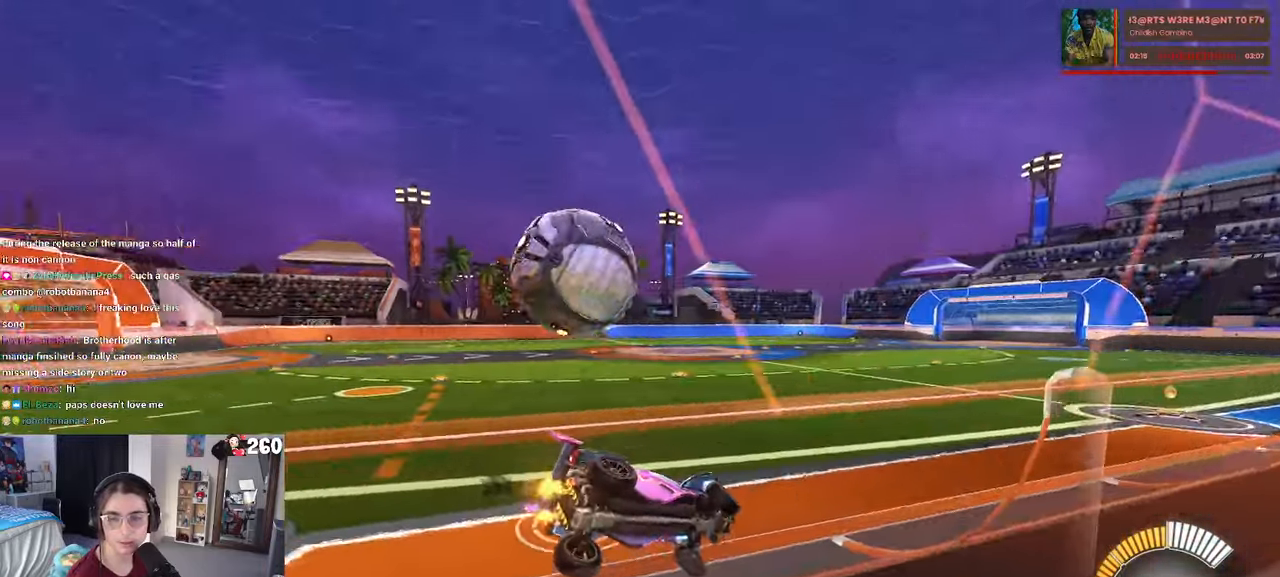
{"buttons": [], "left_stick": "center", "right_stick": "center", "events": [[317, "left_stick", "left"], [433, "left_stick", "center"]]}
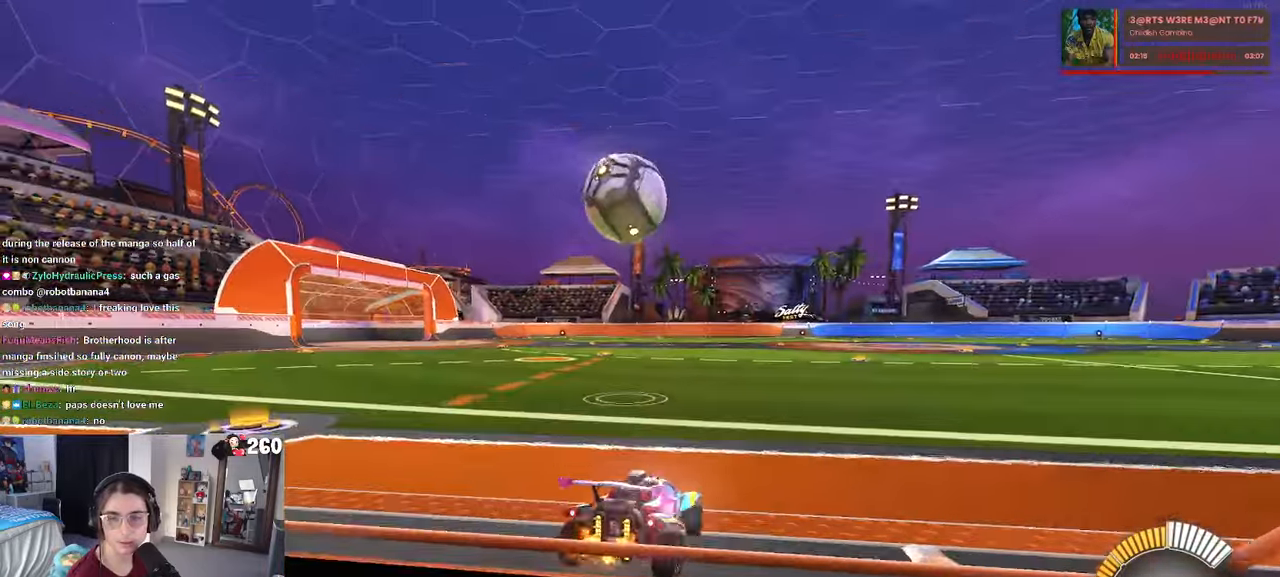
{"buttons": ["R1"], "left_stick": "center", "right_stick": "center", "events": [[117, "R1", "down"], [117, "R3", "down"], [233, "R3", "up"]]}
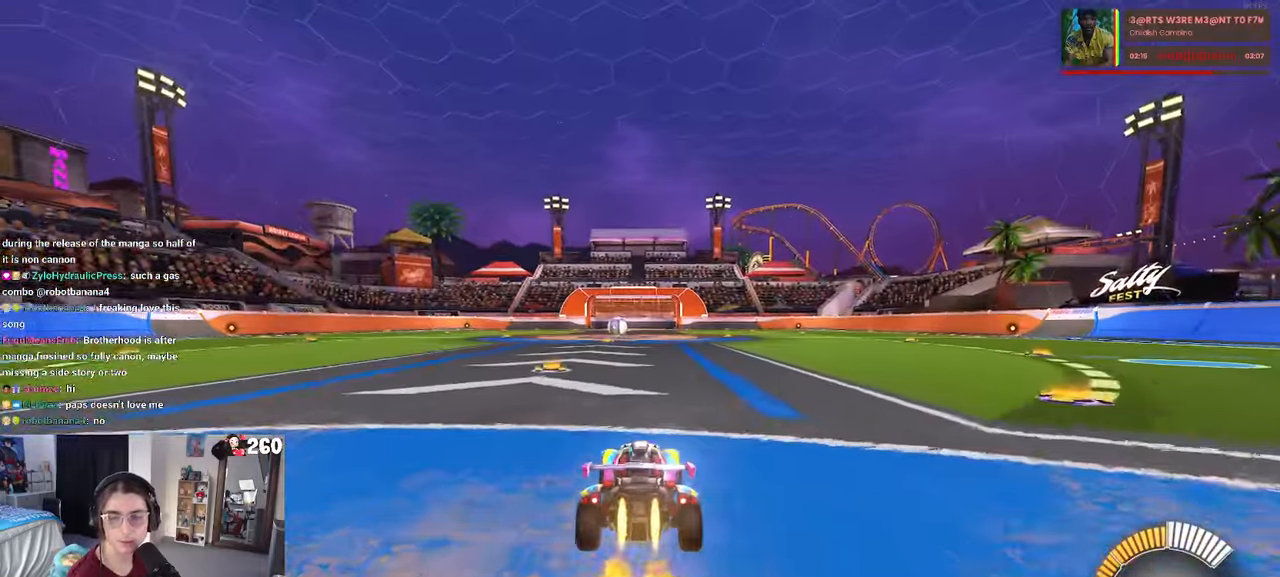
{"buttons": [], "left_stick": "center", "right_stick": "center", "events": [[33, "TRIANGLE", "down"], [150, "TRIANGLE", "up"], [167, "DPAD_UP", "down"], [200, "R1", "up"], [250, "DPAD_UP", "up"]]}
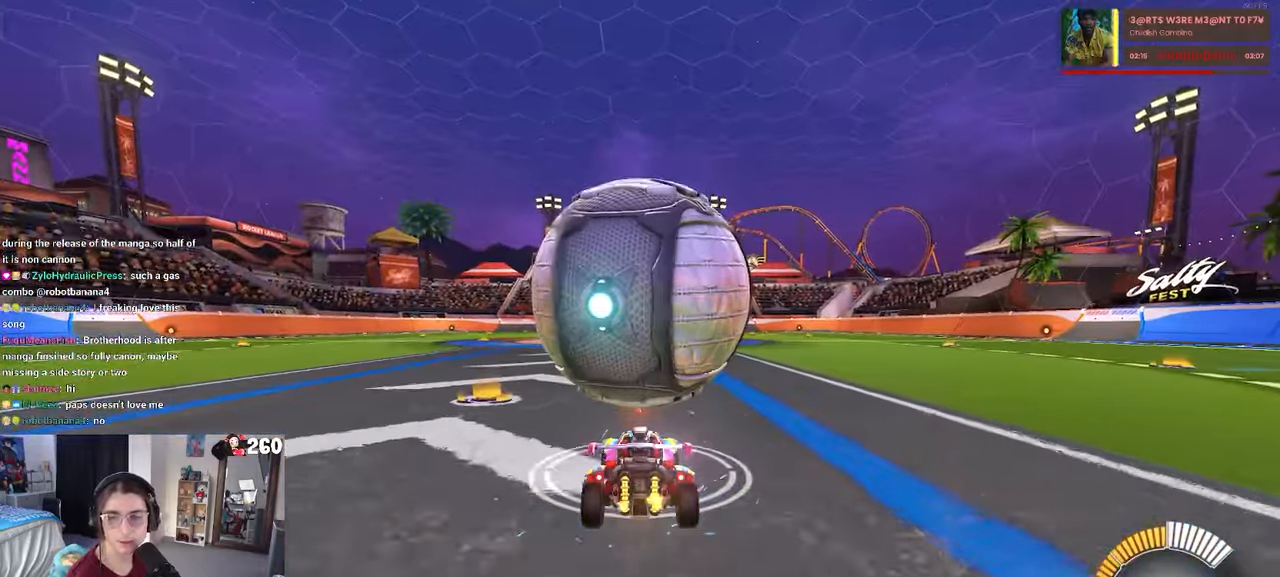
{"buttons": [], "left_stick": "center", "right_stick": "center", "events": [[67, "left_stick", "right"], [167, "left_stick", "center"]]}
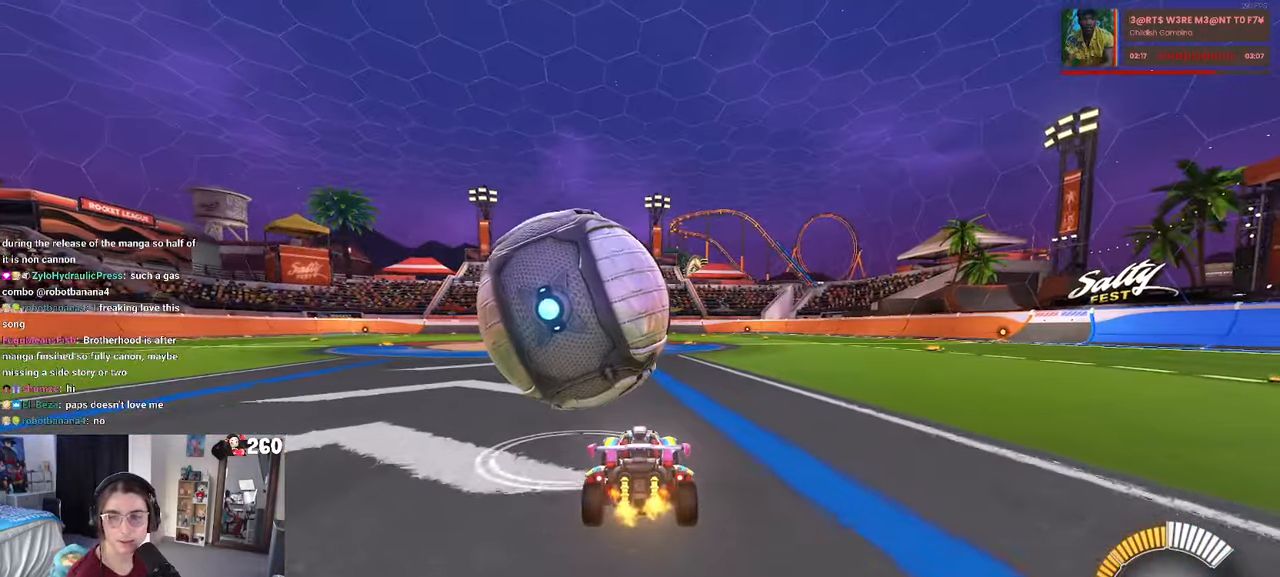
{"buttons": [], "left_stick": "center", "right_stick": "center", "events": [[267, "left_stick", "left"], [500, "left_stick", "center"]]}
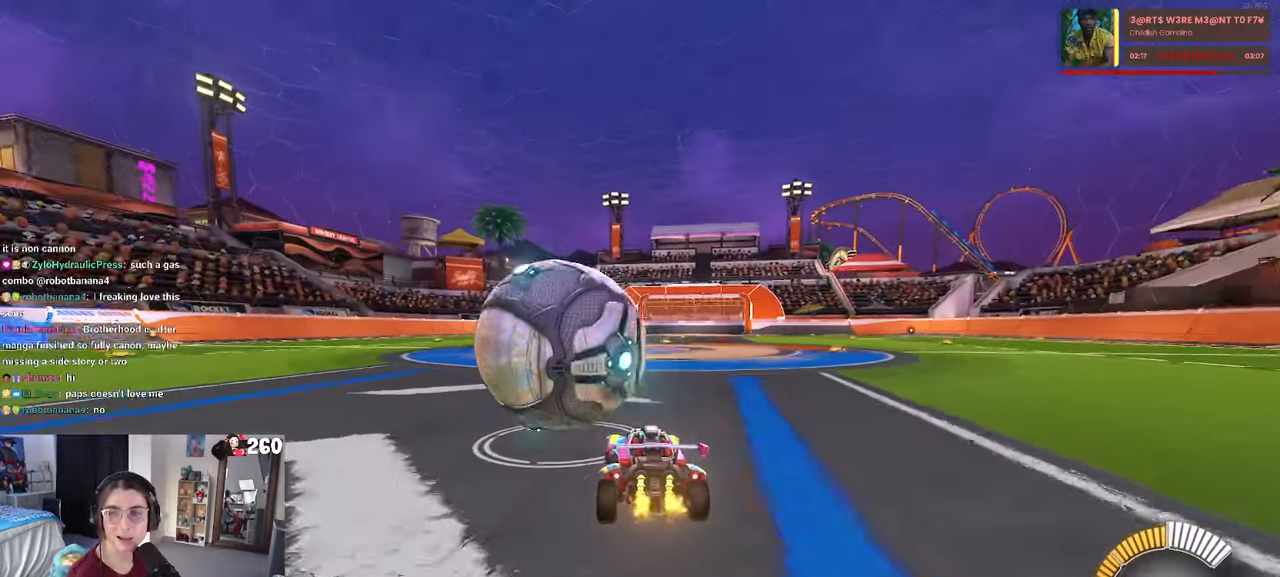
{"buttons": [], "left_stick": "center", "right_stick": "center", "events": [[300, "left_stick", "right"], [467, "left_stick", "center"]]}
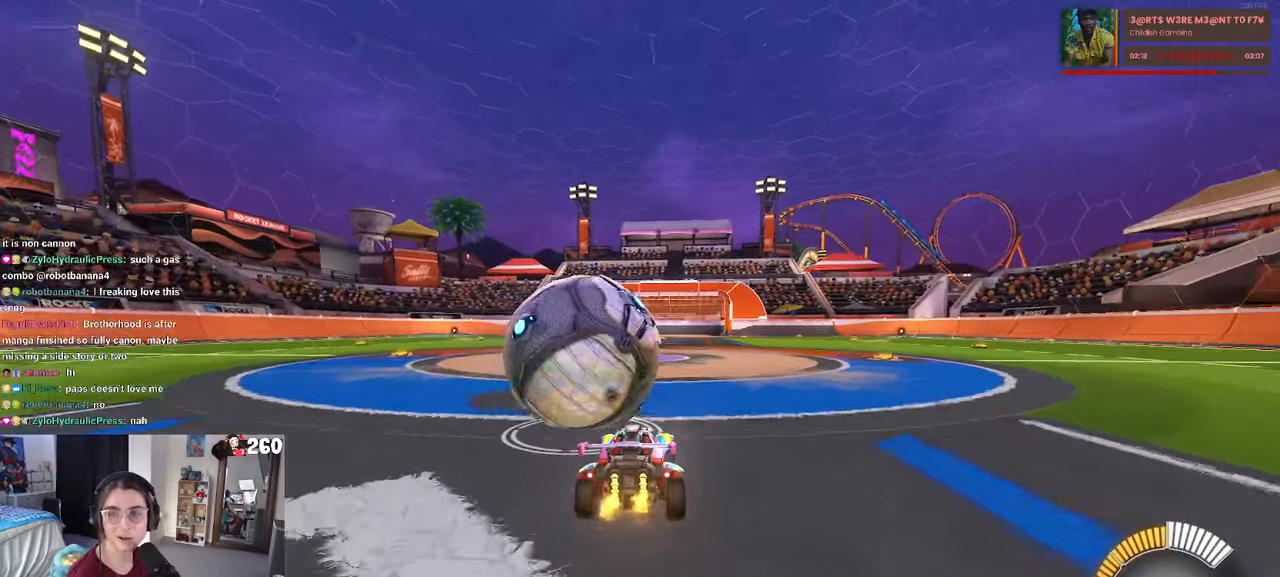
{"buttons": [], "left_stick": "center", "right_stick": "center", "events": [[134, "left_stick", "left"], [334, "left_stick", "center"]]}
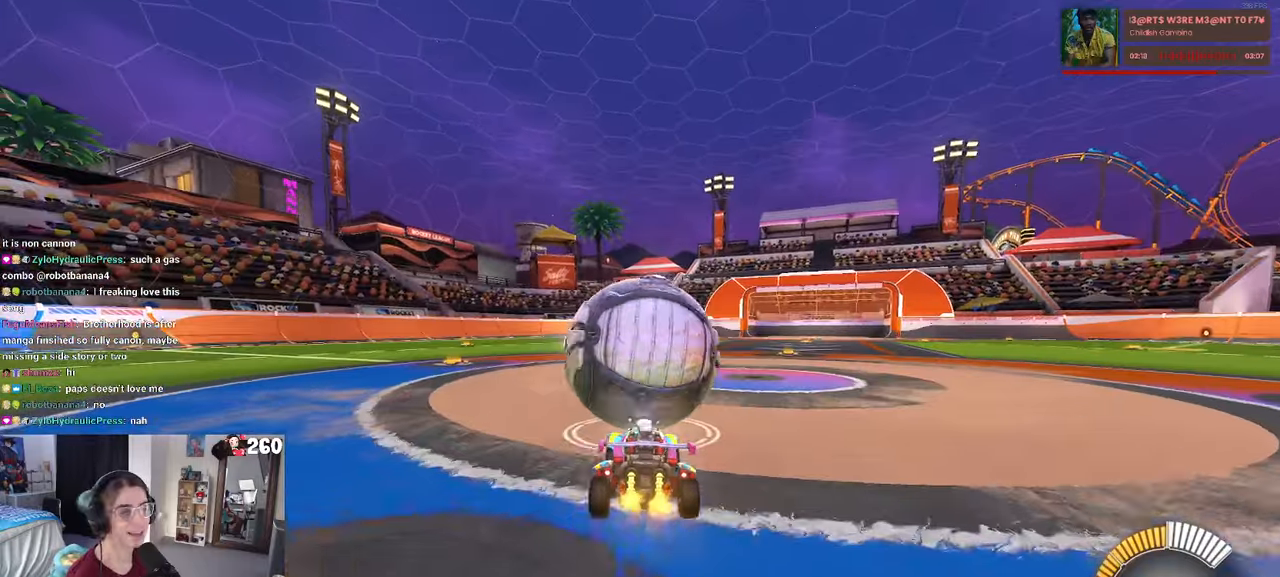
{"buttons": [], "left_stick": "left", "right_stick": "center"}
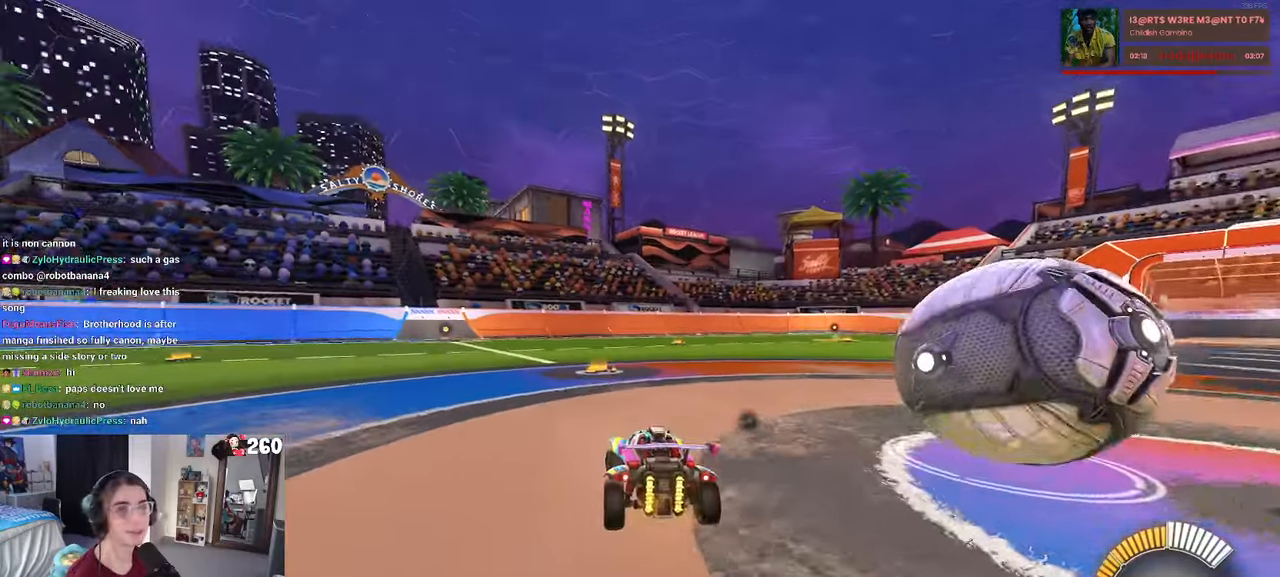
{"buttons": ["DPAD_UP"], "left_stick": "center", "right_stick": "center", "events": [[67, "TRIANGLE", "down"], [134, "left_stick", "center"], [167, "TRIANGLE", "up"], [467, "DPAD_UP", "down"]]}
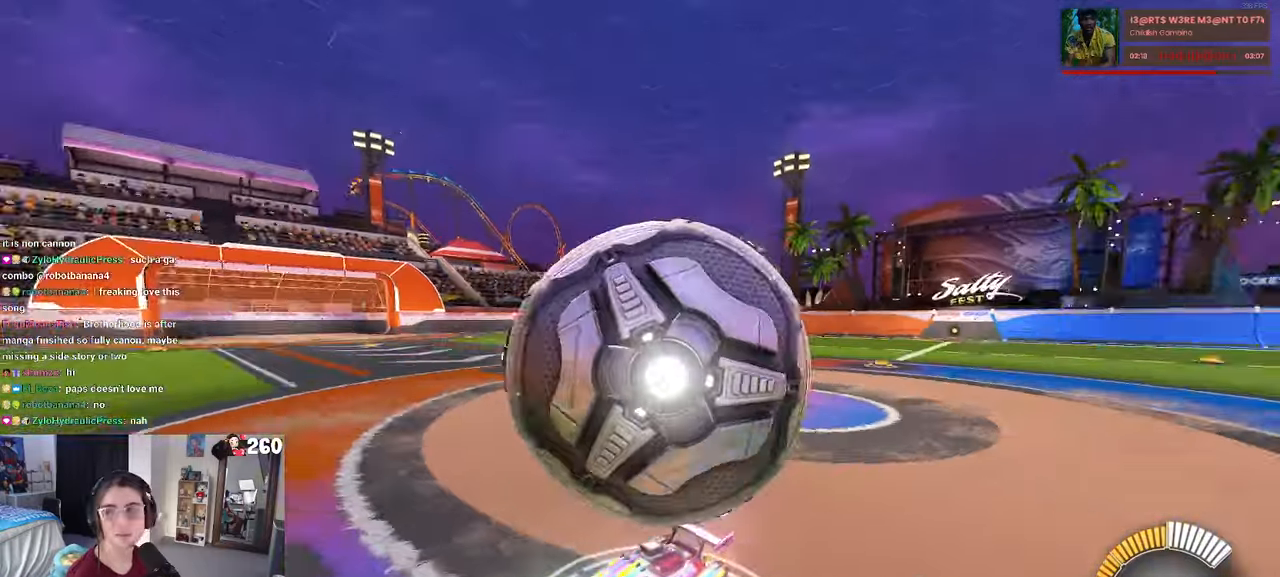
{"buttons": [], "left_stick": "center", "right_stick": "center", "events": [[50, "DPAD_UP", "up"], [367, "left_stick", "right"], [450, "left_stick", "center"]]}
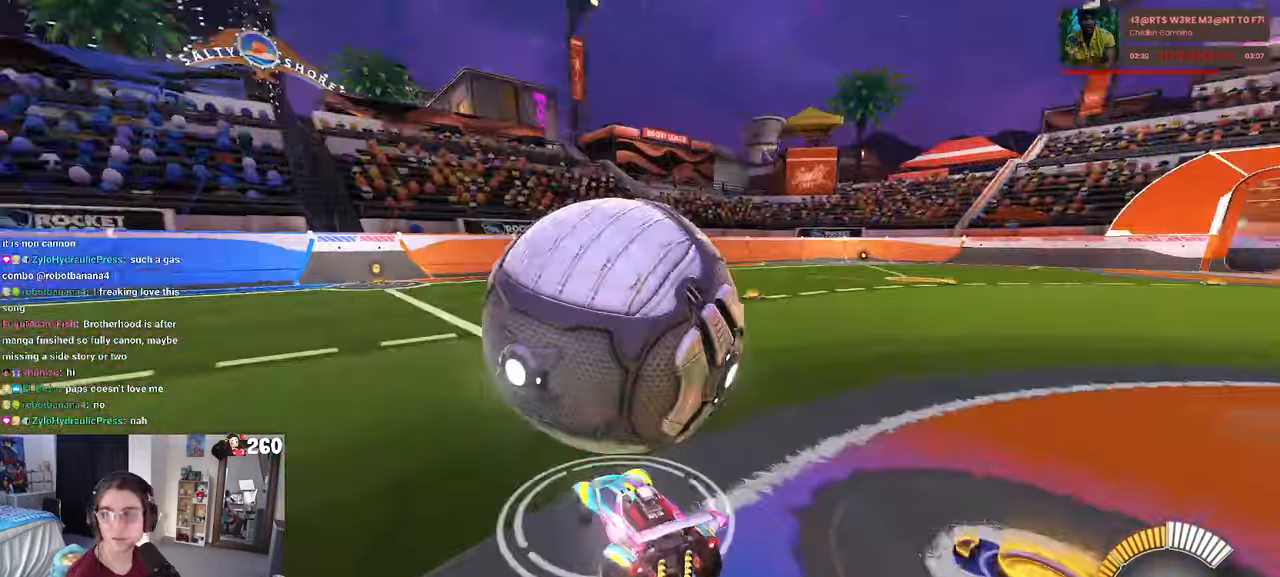
{"buttons": [], "left_stick": "center", "right_stick": "center", "events": []}
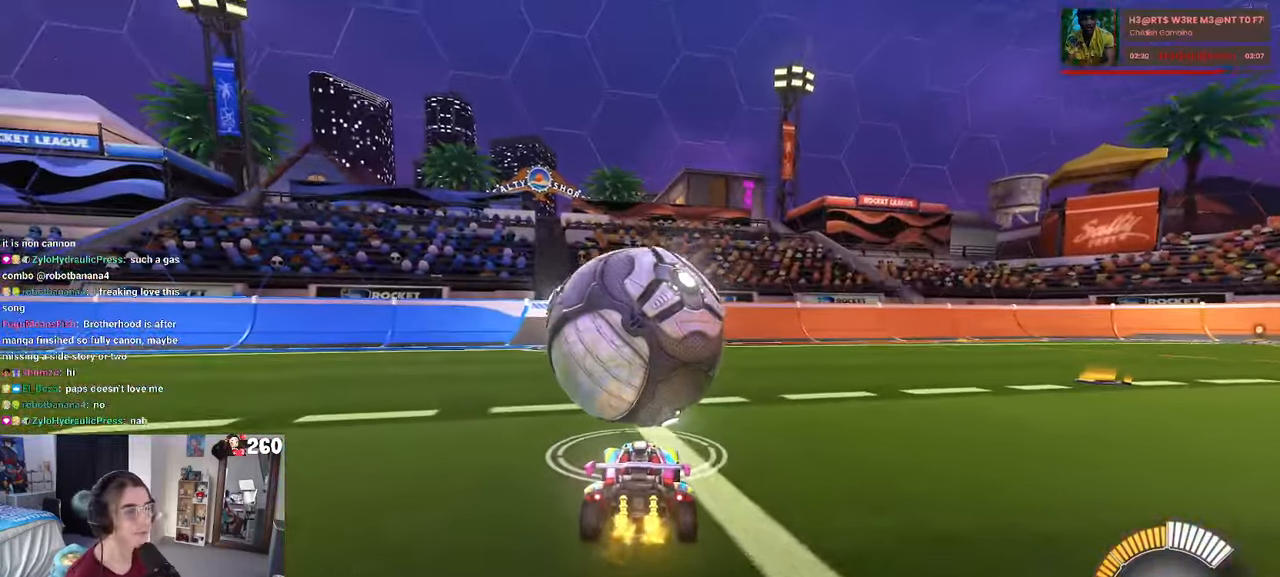
{"buttons": ["R1"], "left_stick": "center", "right_stick": "center", "events": [[150, "left_stick", "left"], [184, "R1", "down"], [267, "left_stick", "center"]]}
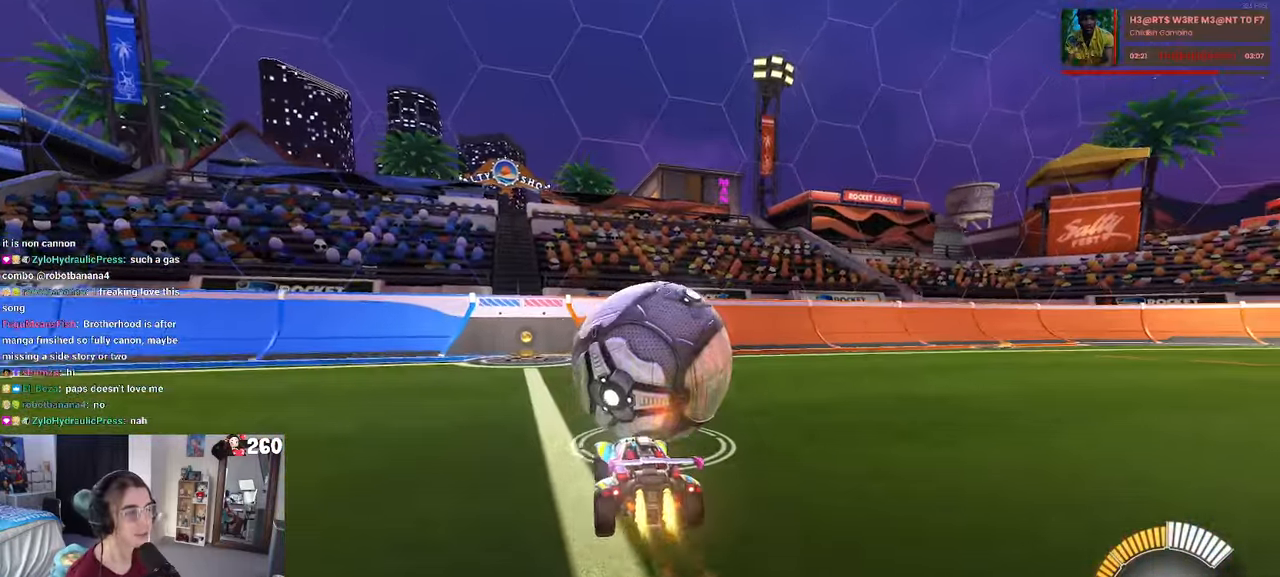
{"buttons": [], "left_stick": "center", "right_stick": "center", "events": [[84, "R1", "up"], [84, "left_stick", "right"], [100, "L2", "down"], [250, "left_stick", "center"], [334, "L2", "up"]]}
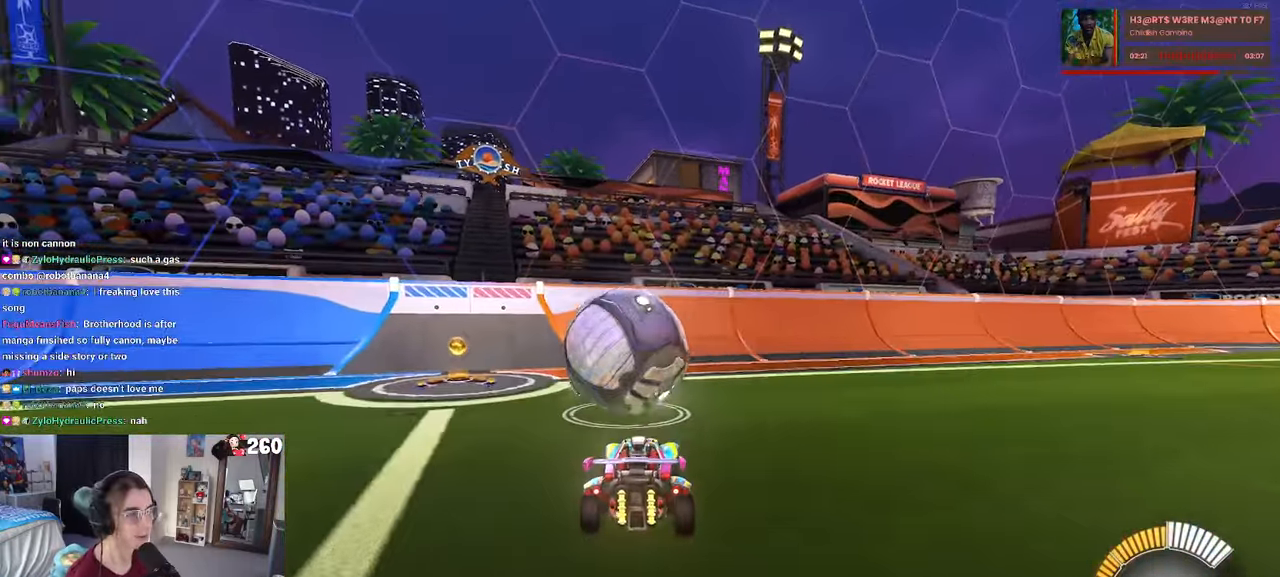
{"buttons": ["R1"], "left_stick": "center", "right_stick": "center", "events": [[50, "left_stick", "left"], [150, "left_stick", "center"], [300, "R1", "down"]]}
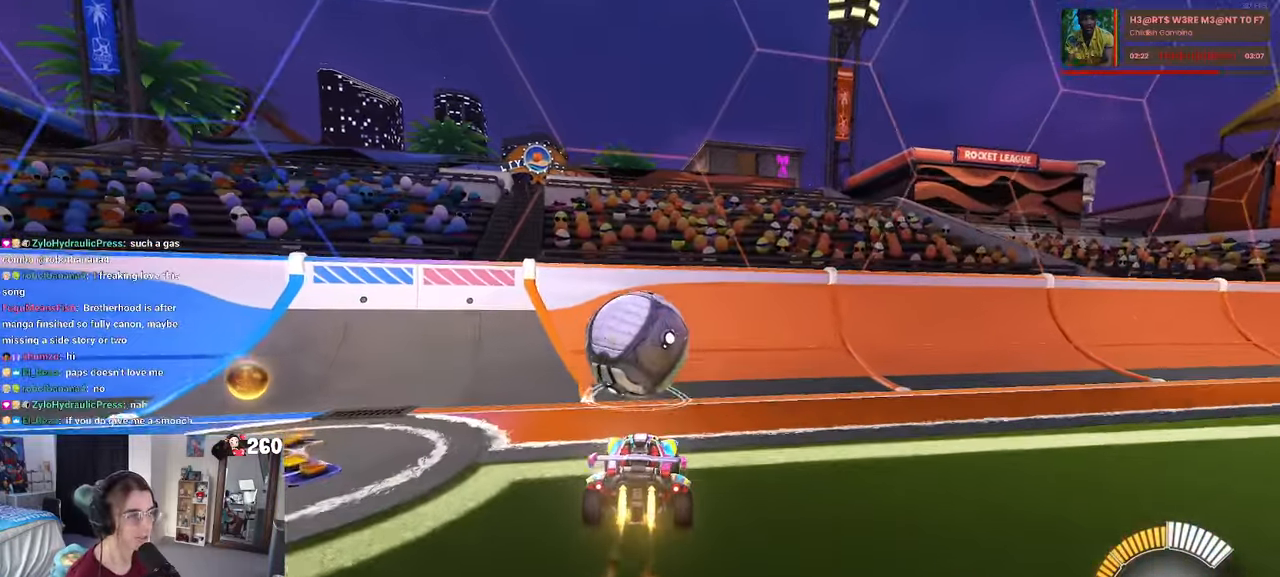
{"buttons": [], "left_stick": "center", "right_stick": "center", "events": [[100, "left_stick", "left"], [167, "left_stick", "center"], [300, "R1", "up"]]}
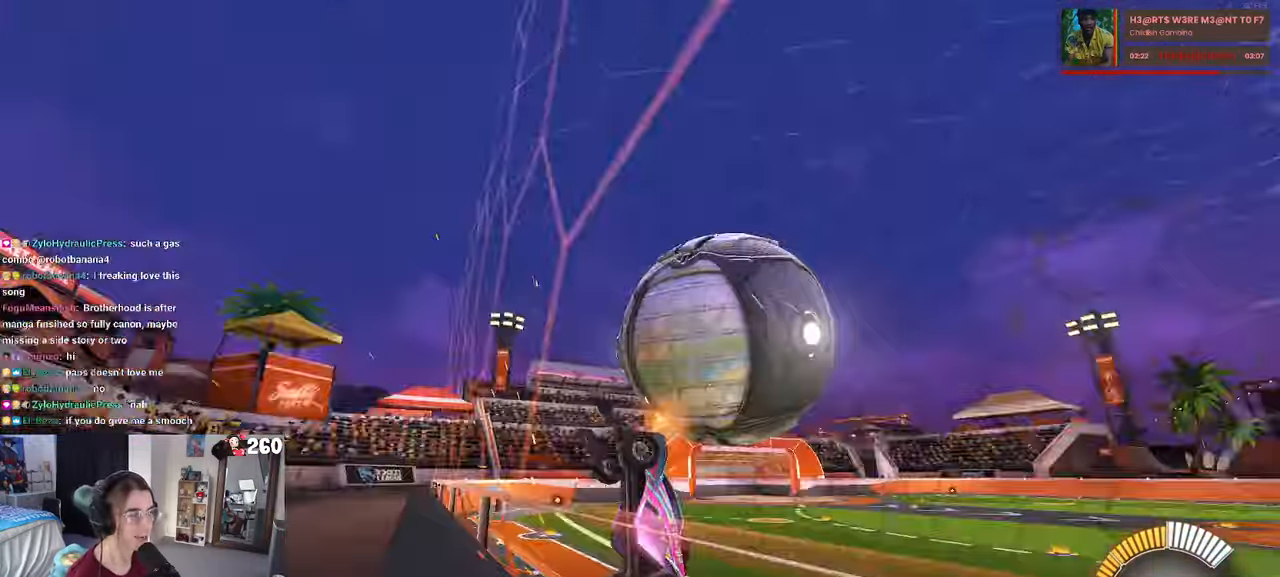
{"buttons": ["L1"], "left_stick": "down-right", "right_stick": "center", "events": [[17, "left_stick", "right"], [84, "CROSS", "down"], [117, "L1", "down"], [250, "CROSS", "up"], [450, "left_stick", "down-right"]]}
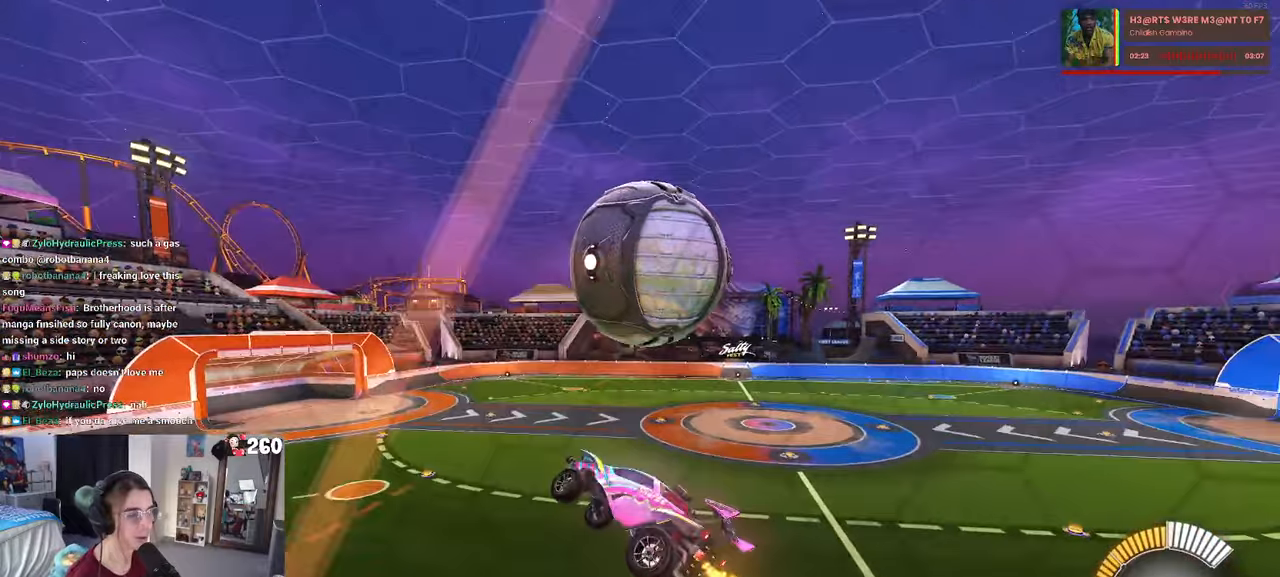
{"buttons": ["L1"], "left_stick": "right", "right_stick": "center", "events": [[333, "left_stick", "right"]]}
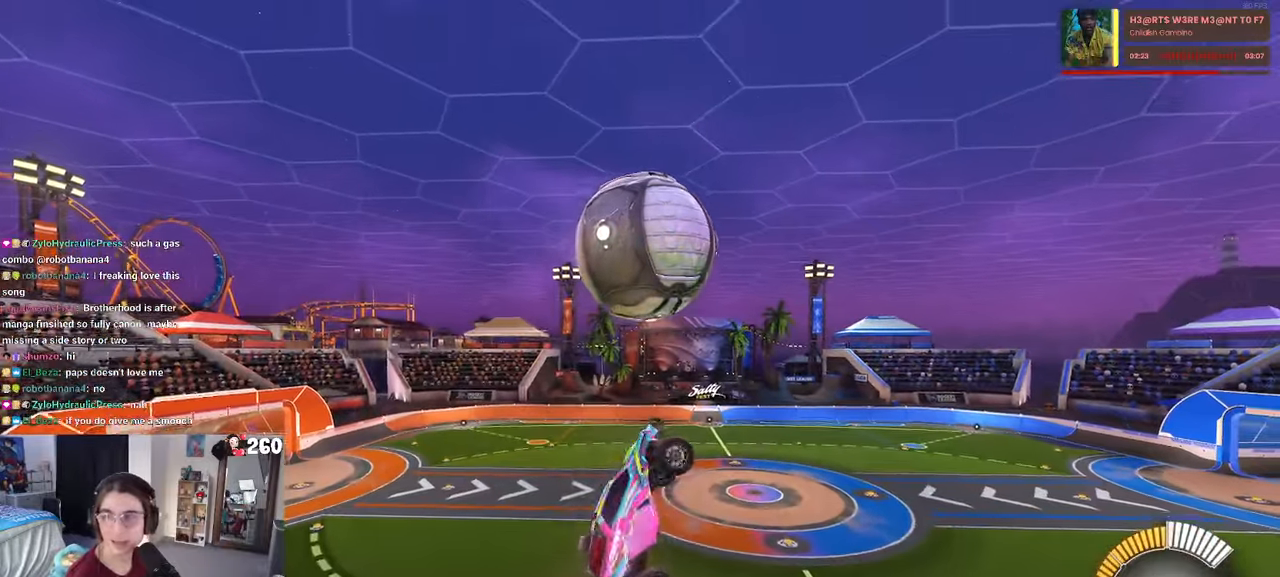
{"buttons": ["L1"], "left_stick": "right", "right_stick": "center", "events": [[150, "left_stick", "center"], [216, "left_stick", "left"], [333, "left_stick", "center"], [433, "left_stick", "right"]]}
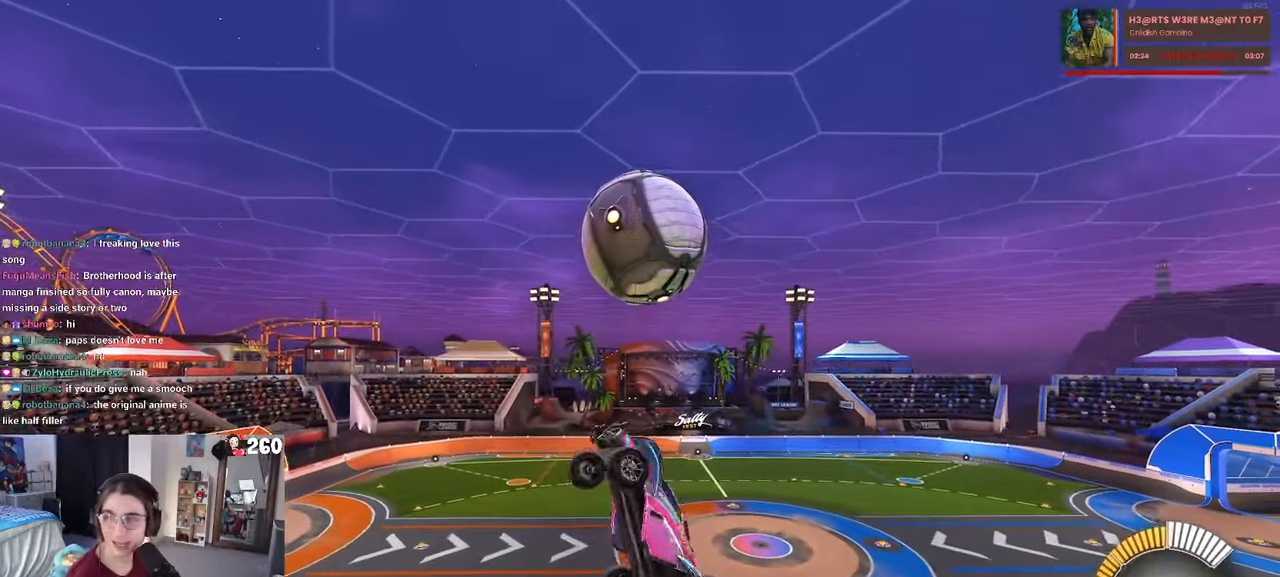
{"buttons": [], "left_stick": "center", "right_stick": "center", "events": [[150, "L1", "up"], [166, "left_stick", "center"]]}
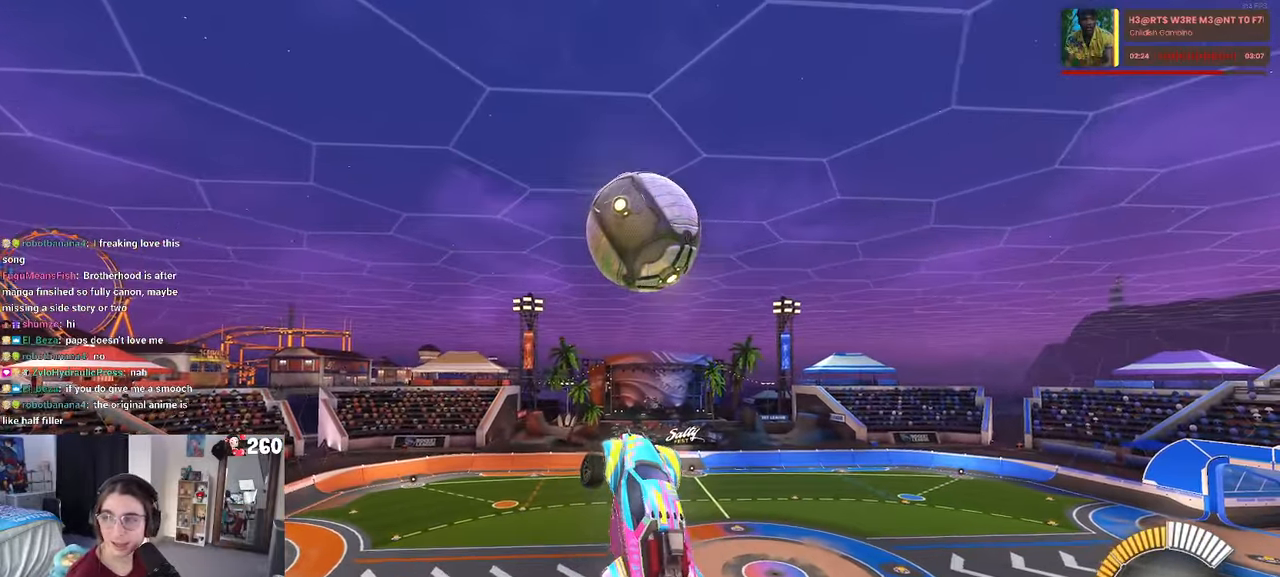
{"buttons": [], "left_stick": "center", "right_stick": "center", "events": []}